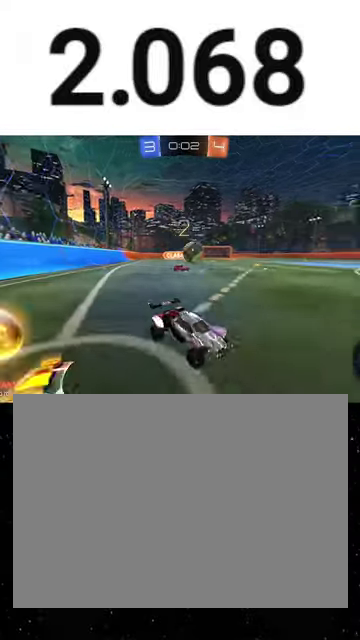
Gameplay with a controller (Xbox layout); each line is a JSON object with the inputs held at the frame after it. "events" lists button and stick changes between this image and that frame as [ms after this image, input, new state], when the widget could be followed in between. This overlay highlights the sticks when they move; stick clicks (L3 R3) are not distinguishable. Not read: L1 R1 R2.
{"buttons": ["A"], "left_stick": "down", "right_stick": "center", "events": [[400, "left_stick", "down-left"], [433, "A", "down"], [467, "left_stick", "down"]]}
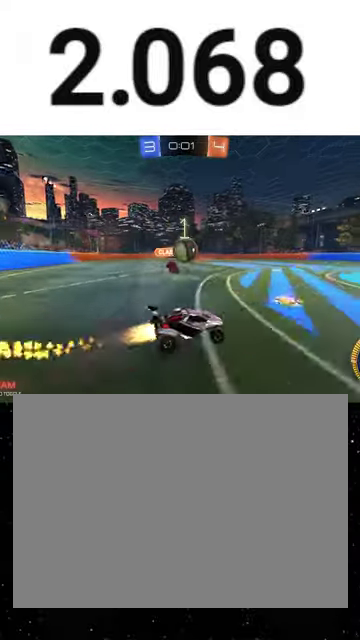
{"buttons": ["A"], "left_stick": "up-right", "right_stick": "center", "events": [[33, "left_stick", "down-right"], [200, "left_stick", "right"], [267, "A", "up"], [433, "left_stick", "up-right"], [500, "A", "down"]]}
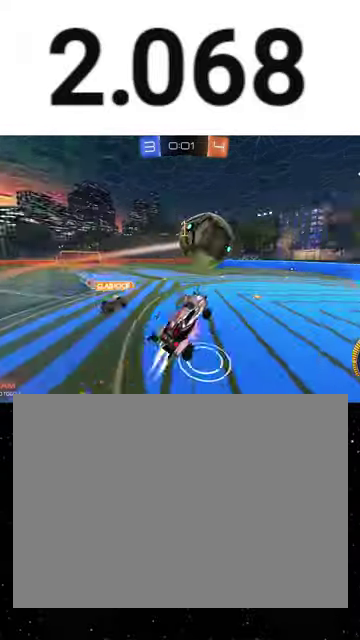
{"buttons": [], "left_stick": "down", "right_stick": "center", "events": [[67, "A", "up"], [100, "Y", "down"], [100, "left_stick", "down-right"], [200, "Y", "up"], [233, "left_stick", "down"], [300, "Y", "down"], [433, "Y", "up"]]}
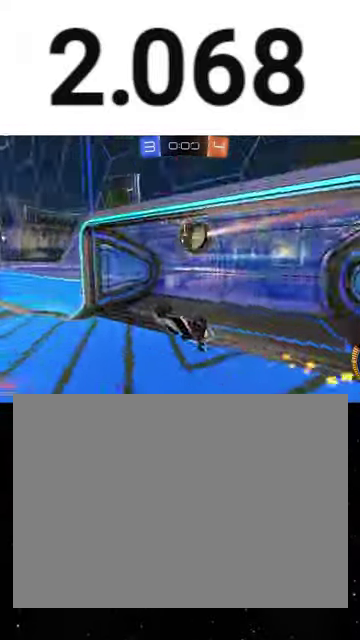
{"buttons": [], "left_stick": "down", "right_stick": "center", "events": [[267, "left_stick", "down-right"], [300, "START", "down"], [333, "left_stick", "center"], [400, "START", "up"], [400, "left_stick", "down"]]}
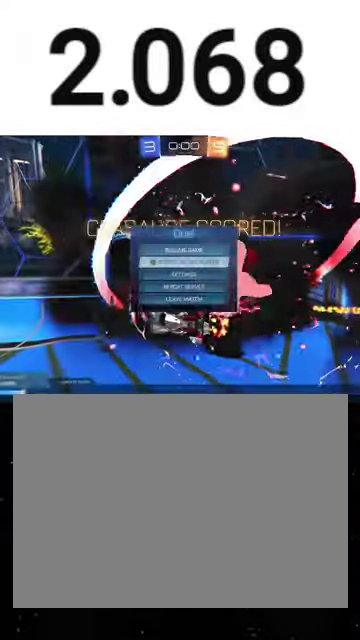
{"buttons": [], "left_stick": "down", "right_stick": "center", "events": []}
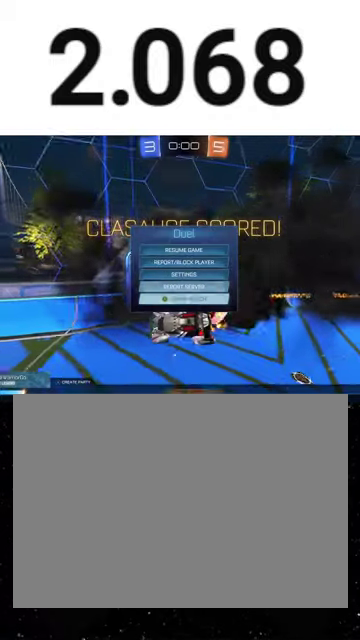
{"buttons": ["A"], "left_stick": "center", "right_stick": "center", "events": [[200, "left_stick", "center"], [267, "A", "down"], [333, "A", "up"], [367, "left_stick", "left"], [467, "A", "down"], [500, "left_stick", "center"]]}
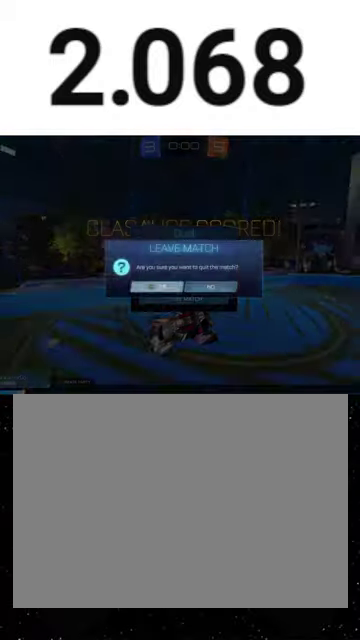
{"buttons": [], "left_stick": "center", "right_stick": "center", "events": [[33, "A", "up"], [200, "left_stick", "up"], [333, "left_stick", "center"]]}
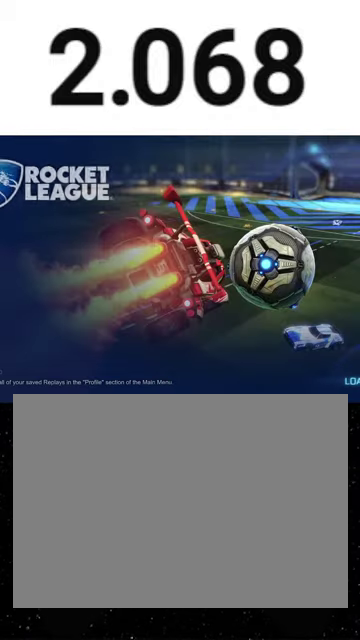
{"buttons": [], "left_stick": "center", "right_stick": "center", "events": []}
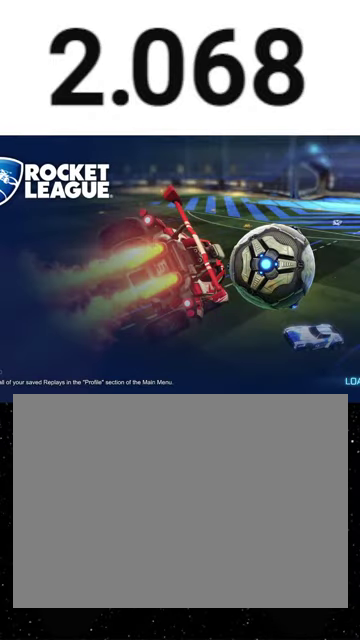
{"buttons": [], "left_stick": "center", "right_stick": "center", "events": []}
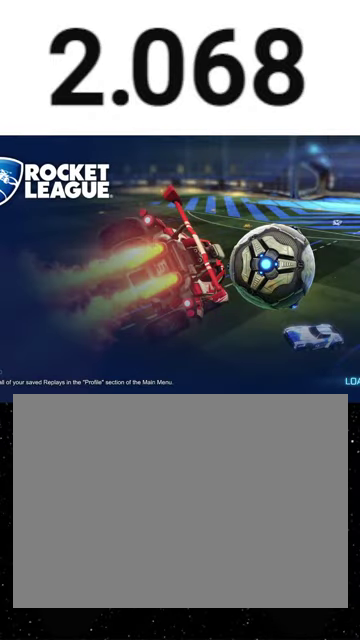
{"buttons": [], "left_stick": "center", "right_stick": "center", "events": []}
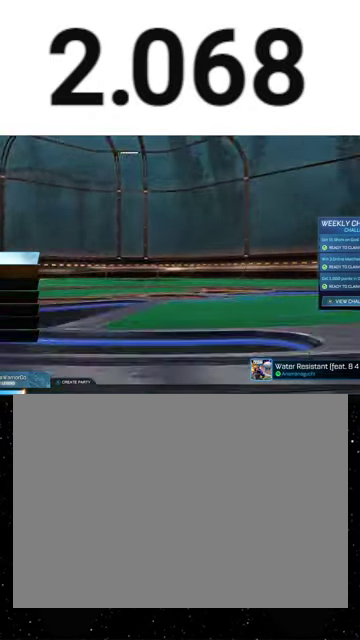
{"buttons": [], "left_stick": "center", "right_stick": "center", "events": [[67, "A", "down"], [133, "A", "up"]]}
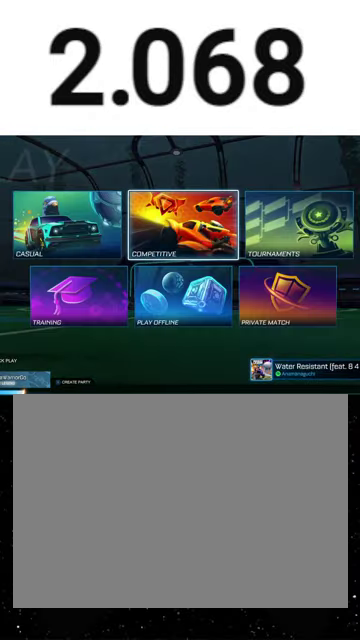
{"buttons": [], "left_stick": "center", "right_stick": "center", "events": [[33, "left_stick", "up"], [167, "left_stick", "center"], [300, "A", "down"], [367, "A", "up"]]}
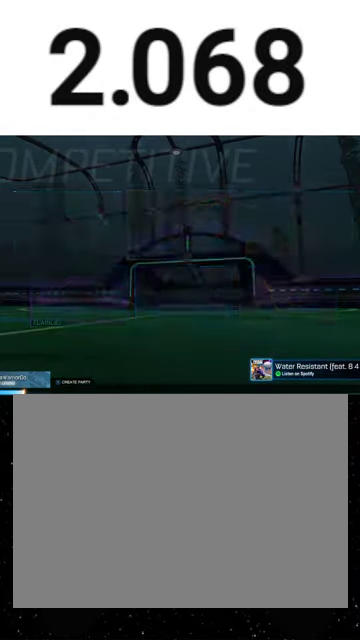
{"buttons": [], "left_stick": "center", "right_stick": "center", "events": [[400, "A", "down"], [467, "A", "up"]]}
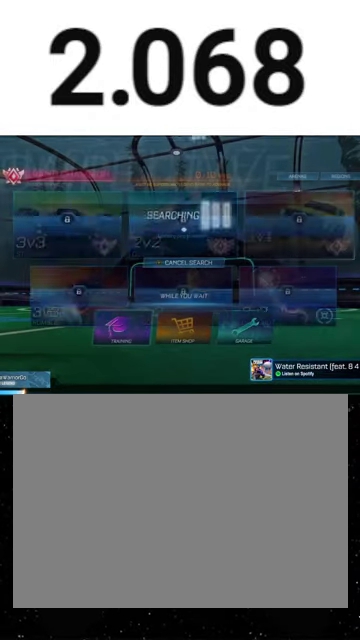
{"buttons": [], "left_stick": "center", "right_stick": "center", "events": [[67, "A", "down"], [133, "A", "up"]]}
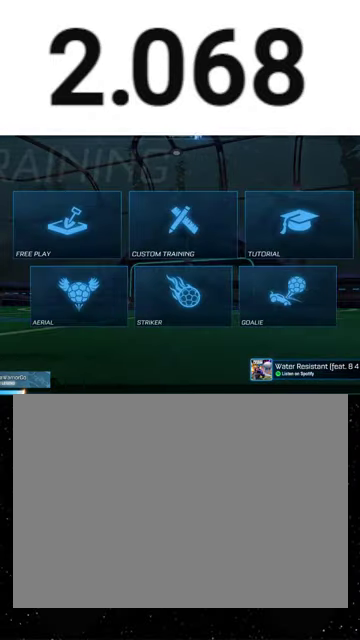
{"buttons": ["A"], "left_stick": "center", "right_stick": "center", "events": [[33, "A", "down"], [100, "A", "up"], [200, "A", "down"], [233, "A", "up"], [500, "A", "down"]]}
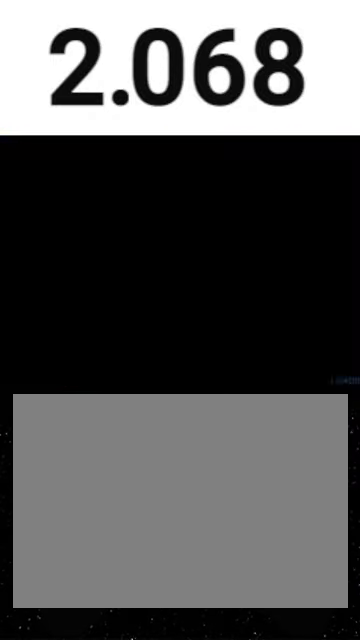
{"buttons": ["A"], "left_stick": "center", "right_stick": "center", "events": [[33, "A", "up"], [133, "A", "down"], [167, "A", "up"], [267, "A", "down"], [367, "A", "up"], [467, "A", "down"]]}
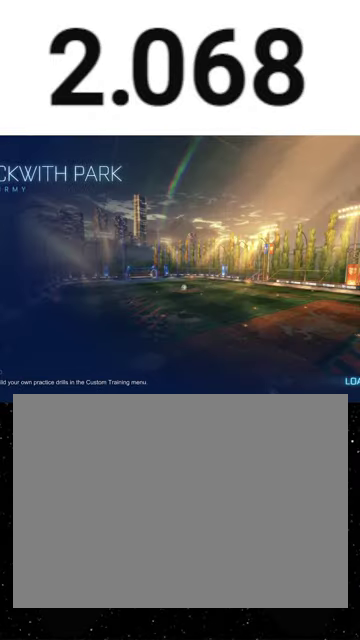
{"buttons": [], "left_stick": "center", "right_stick": "center", "events": [[33, "A", "up"]]}
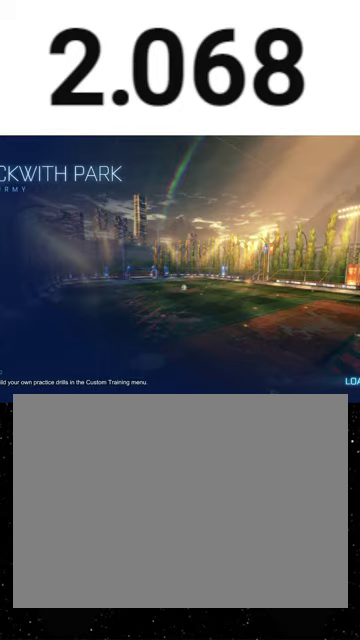
{"buttons": ["Y"], "left_stick": "center", "right_stick": "center", "events": [[300, "Y", "down"], [400, "Y", "up"], [467, "Y", "down"]]}
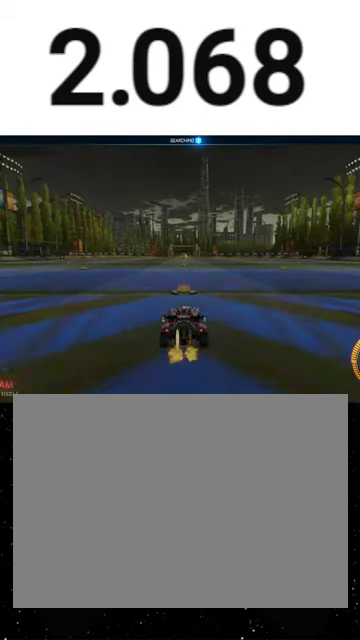
{"buttons": ["X"], "left_stick": "down", "right_stick": "center", "events": [[33, "Y", "up"], [67, "left_stick", "right"], [233, "left_stick", "up-left"], [300, "A", "down"], [367, "X", "down"], [367, "left_stick", "down"], [400, "A", "up"], [433, "Y", "down"], [500, "Y", "up"]]}
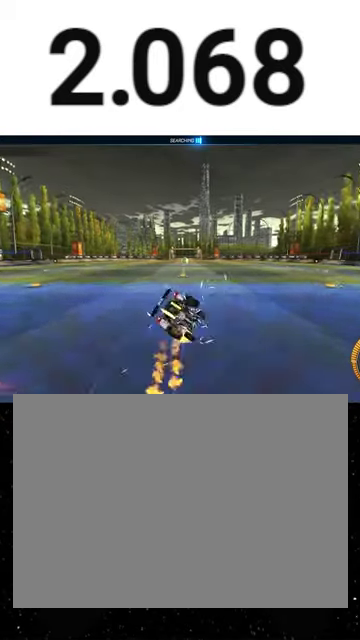
{"buttons": ["X"], "left_stick": "down", "right_stick": "center", "events": [[33, "left_stick", "down-right"], [100, "Y", "down"], [233, "left_stick", "down-left"], [333, "Y", "up"], [333, "left_stick", "down"], [400, "Y", "down"], [467, "Y", "up"]]}
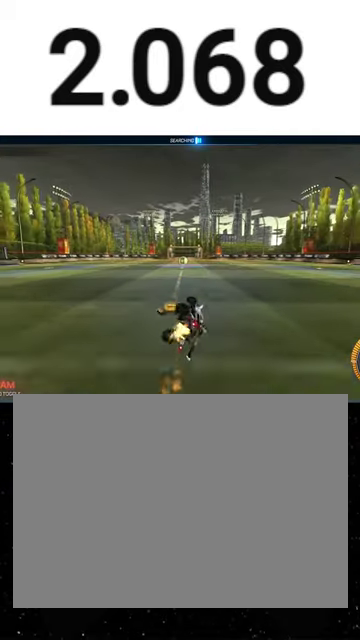
{"buttons": [], "left_stick": "left", "right_stick": "center", "events": [[67, "Y", "down"], [100, "left_stick", "down-left"], [133, "Y", "up"], [233, "Y", "down"], [300, "Y", "up"], [333, "left_stick", "center"], [367, "X", "up"], [367, "Y", "down"], [433, "Y", "up"], [500, "left_stick", "left"]]}
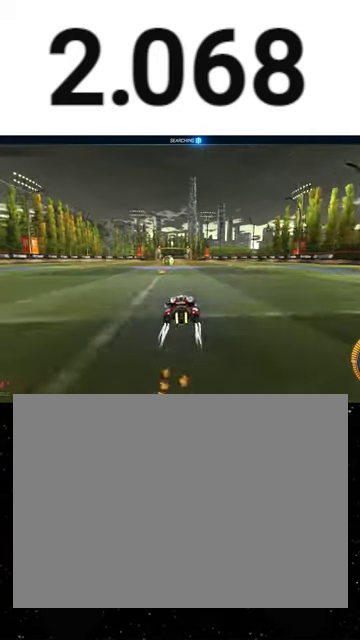
{"buttons": [], "left_stick": "center", "right_stick": "center", "events": [[100, "left_stick", "center"], [133, "Y", "down"], [200, "Y", "up"], [333, "left_stick", "right"], [433, "left_stick", "center"]]}
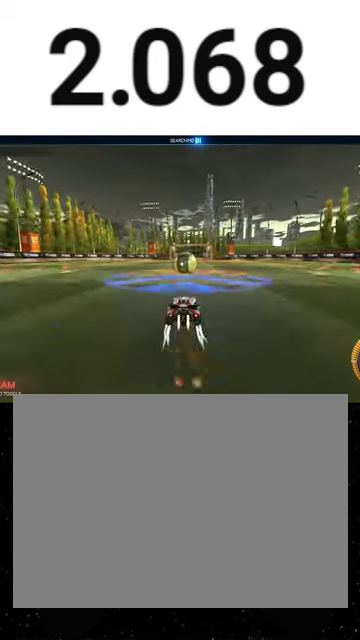
{"buttons": [], "left_stick": "right", "right_stick": "center", "events": [[267, "A", "down"], [367, "A", "up"], [367, "left_stick", "right"], [400, "Y", "down"], [500, "Y", "up"]]}
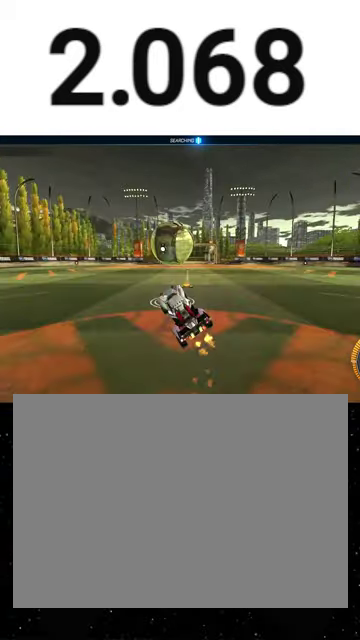
{"buttons": [], "left_stick": "center", "right_stick": "center", "events": [[267, "B", "down"], [267, "left_stick", "up-right"], [333, "B", "up"], [400, "left_stick", "center"]]}
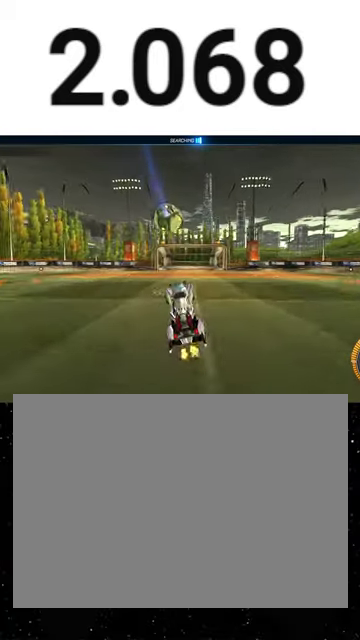
{"buttons": ["A"], "left_stick": "up-left", "right_stick": "center", "events": [[100, "left_stick", "up"], [233, "A", "down"], [300, "A", "up"], [433, "left_stick", "up-left"], [467, "A", "down"]]}
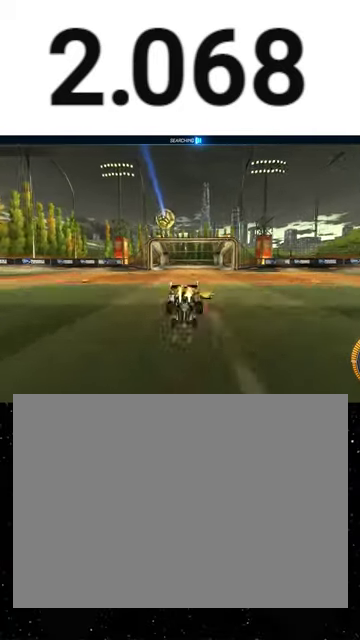
{"buttons": [], "left_stick": "down", "right_stick": "center", "events": [[33, "A", "up"], [100, "A", "down"], [100, "left_stick", "down-left"], [167, "A", "up"], [333, "START", "down"], [333, "left_stick", "down"], [400, "START", "up"], [400, "left_stick", "center"], [467, "left_stick", "down"]]}
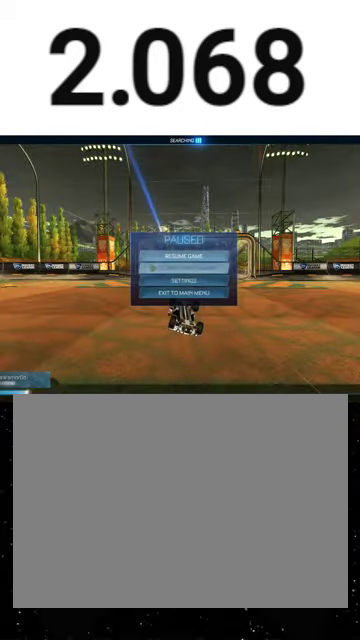
{"buttons": [], "left_stick": "center", "right_stick": "center", "events": [[133, "left_stick", "center"], [333, "left_stick", "down"], [467, "left_stick", "center"]]}
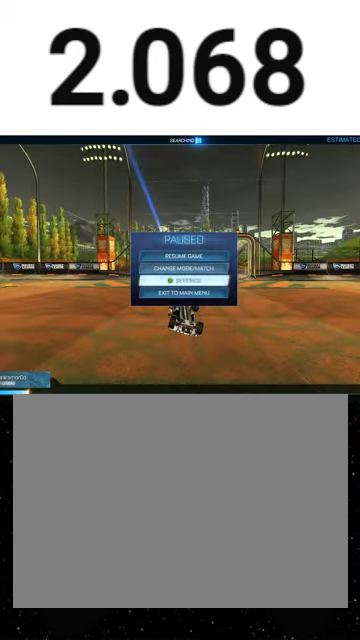
{"buttons": [], "left_stick": "center", "right_stick": "center", "events": [[33, "A", "down"], [133, "A", "up"]]}